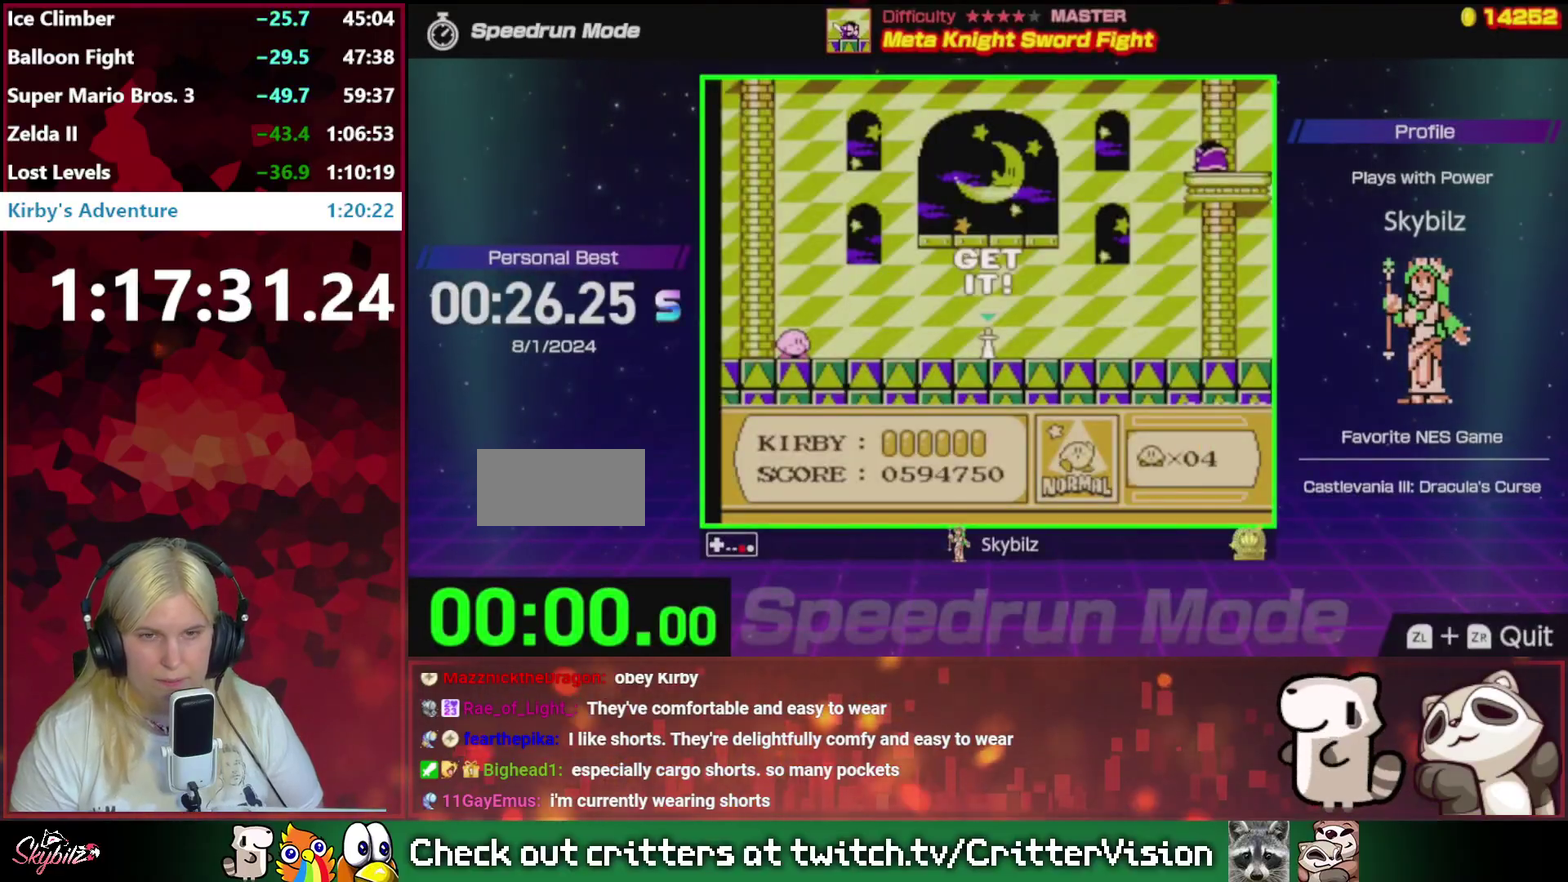
Gameplay with a controller (Nintendo layout); each line is a JSON object with the inputs held at the frame after it. "events" lists button and stick changes between this image and that frame as [ms after this image, input, new state], when the widget could be followed in between. Not read: L3 R3.
{"buttons": ["DPAD_RIGHT"], "events": [[83, "B", "up"], [183, "DPAD_RIGHT", "down"]]}
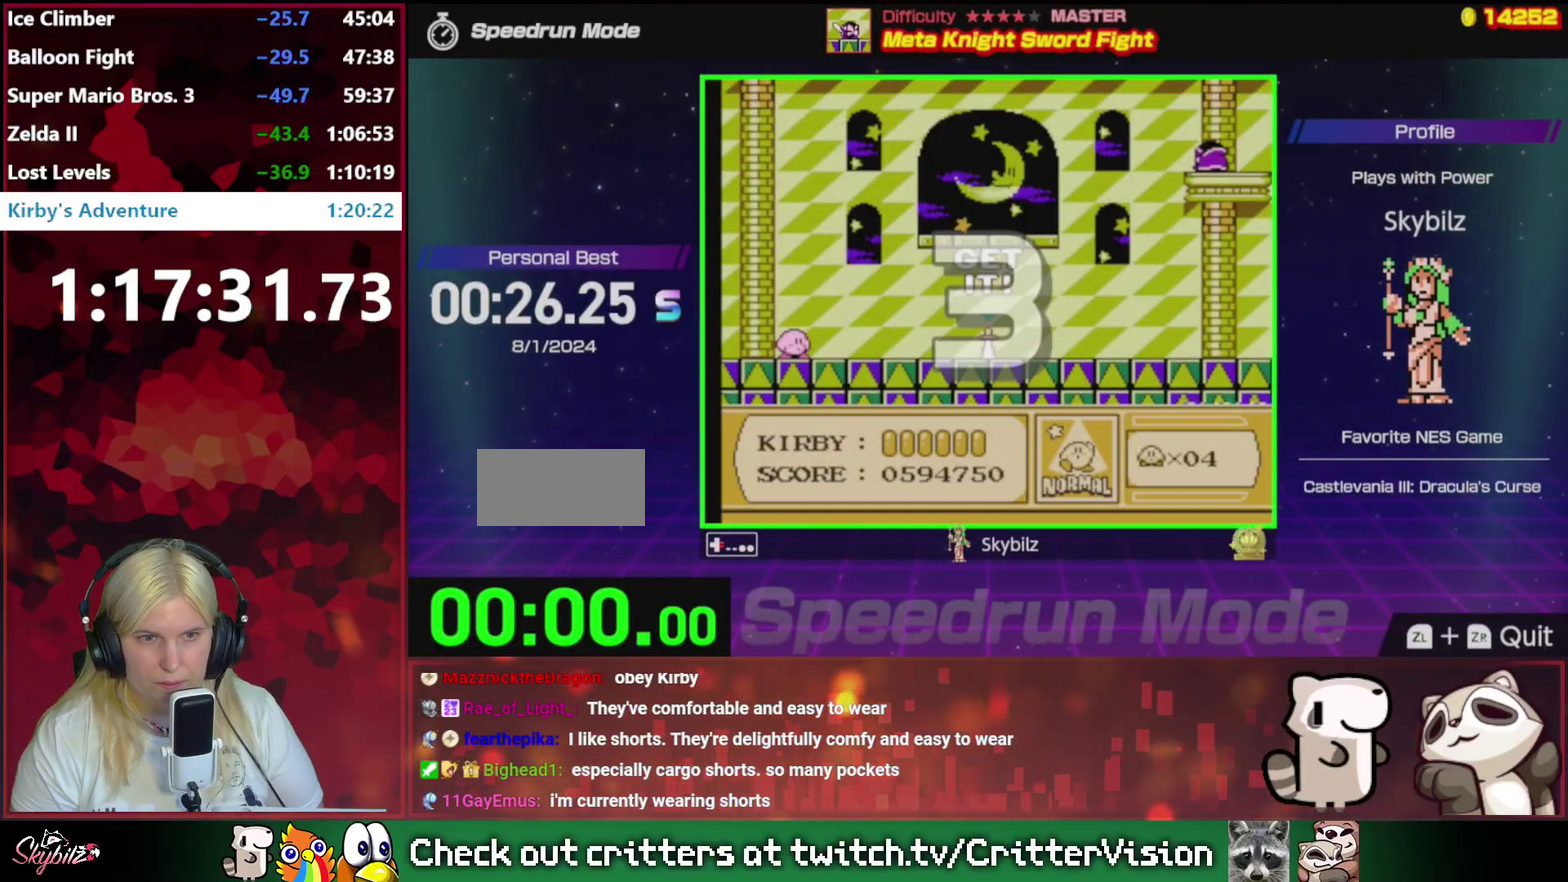
{"buttons": ["DPAD_RIGHT"], "events": []}
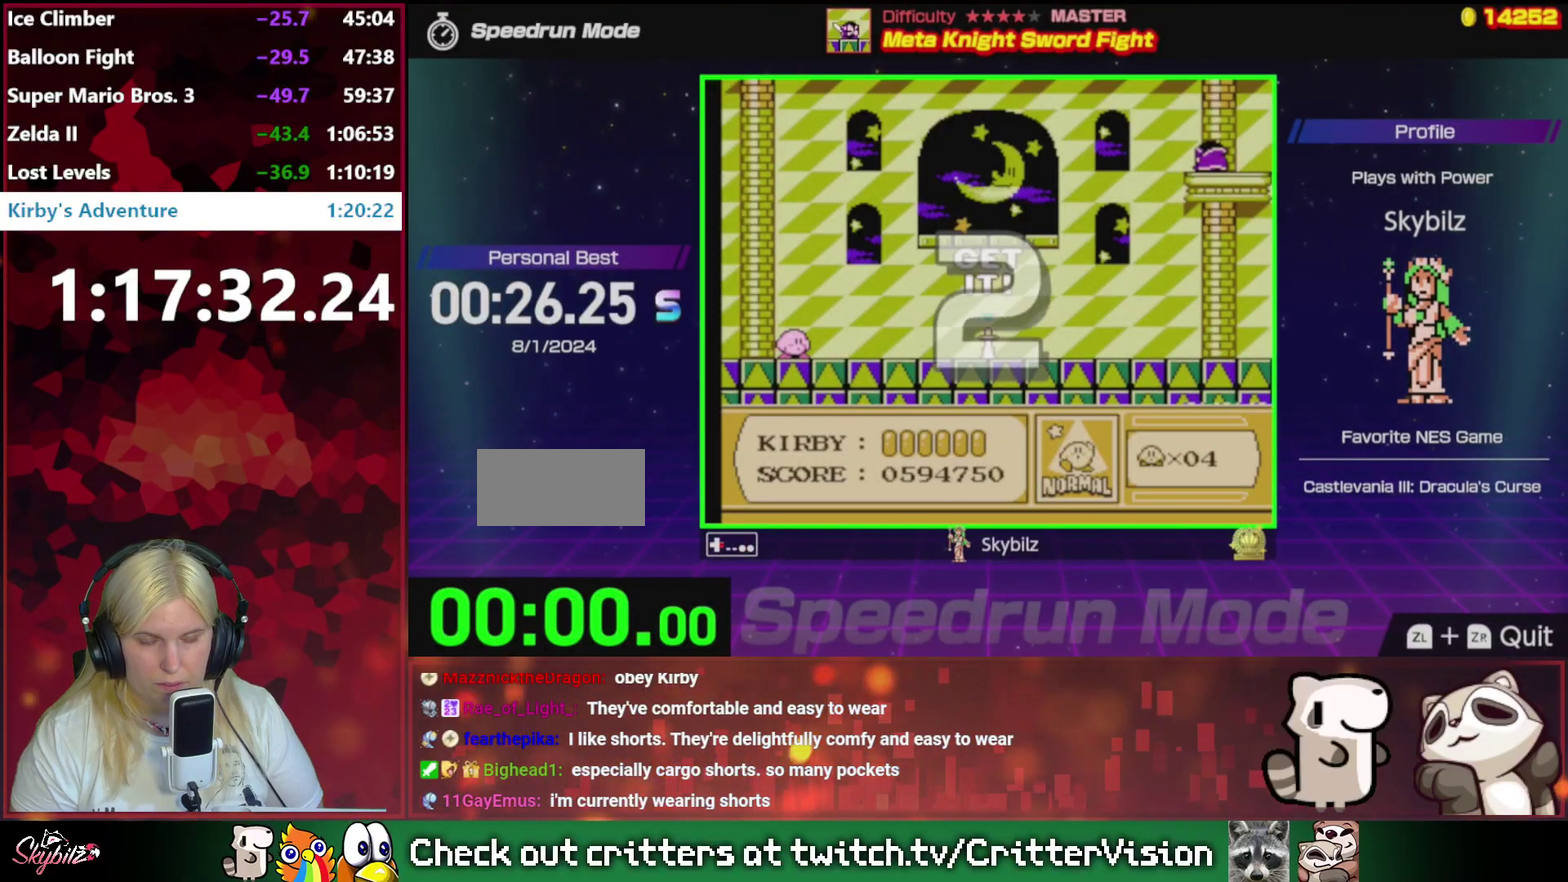
{"buttons": ["DPAD_RIGHT"], "events": []}
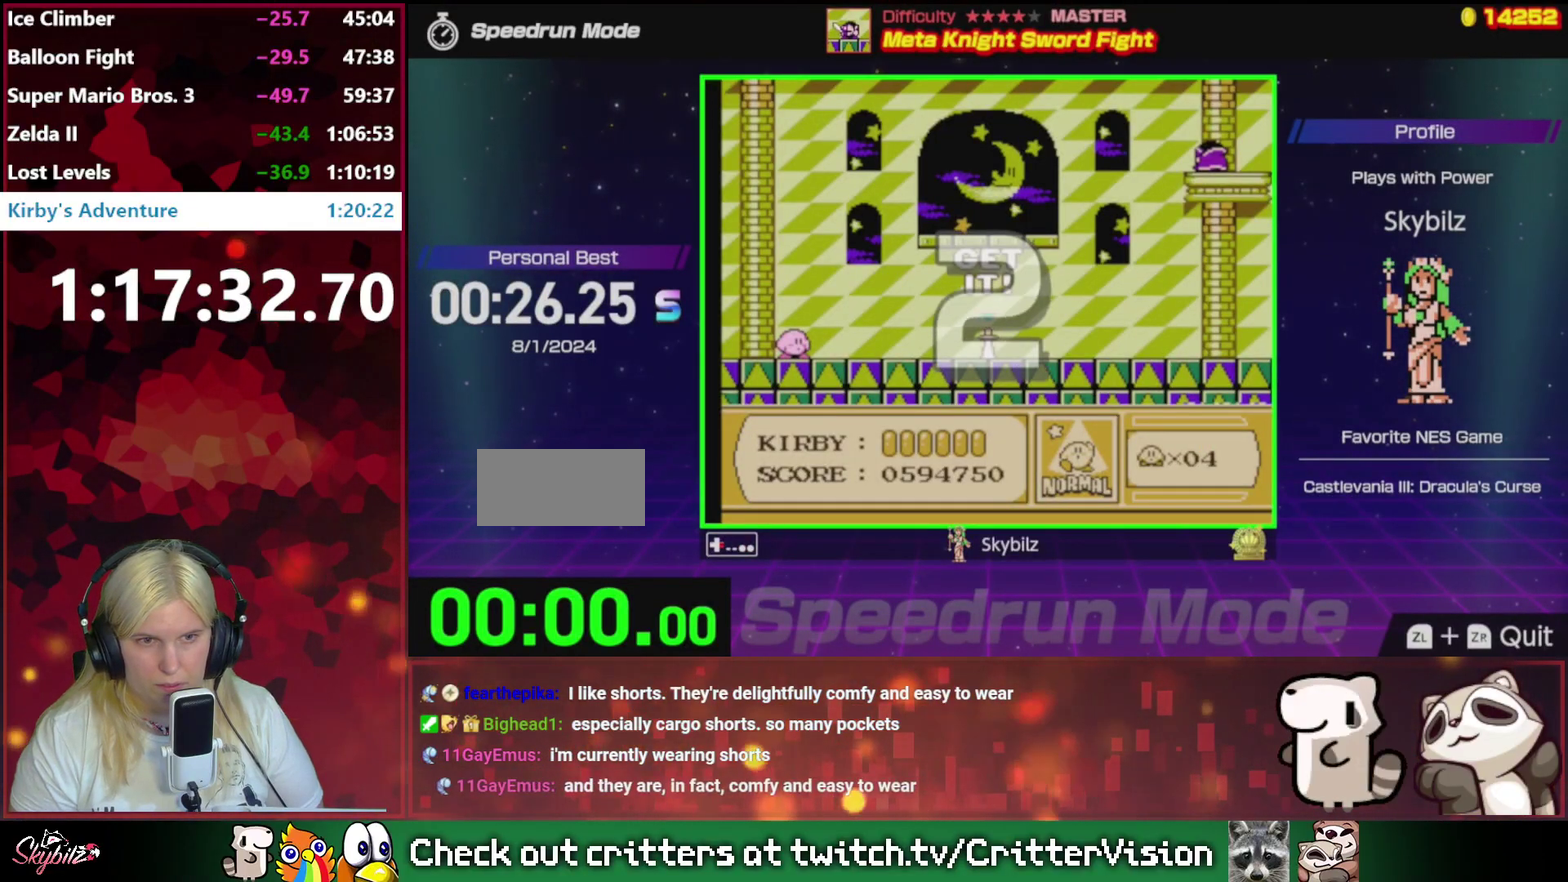
{"buttons": ["DPAD_RIGHT"], "events": []}
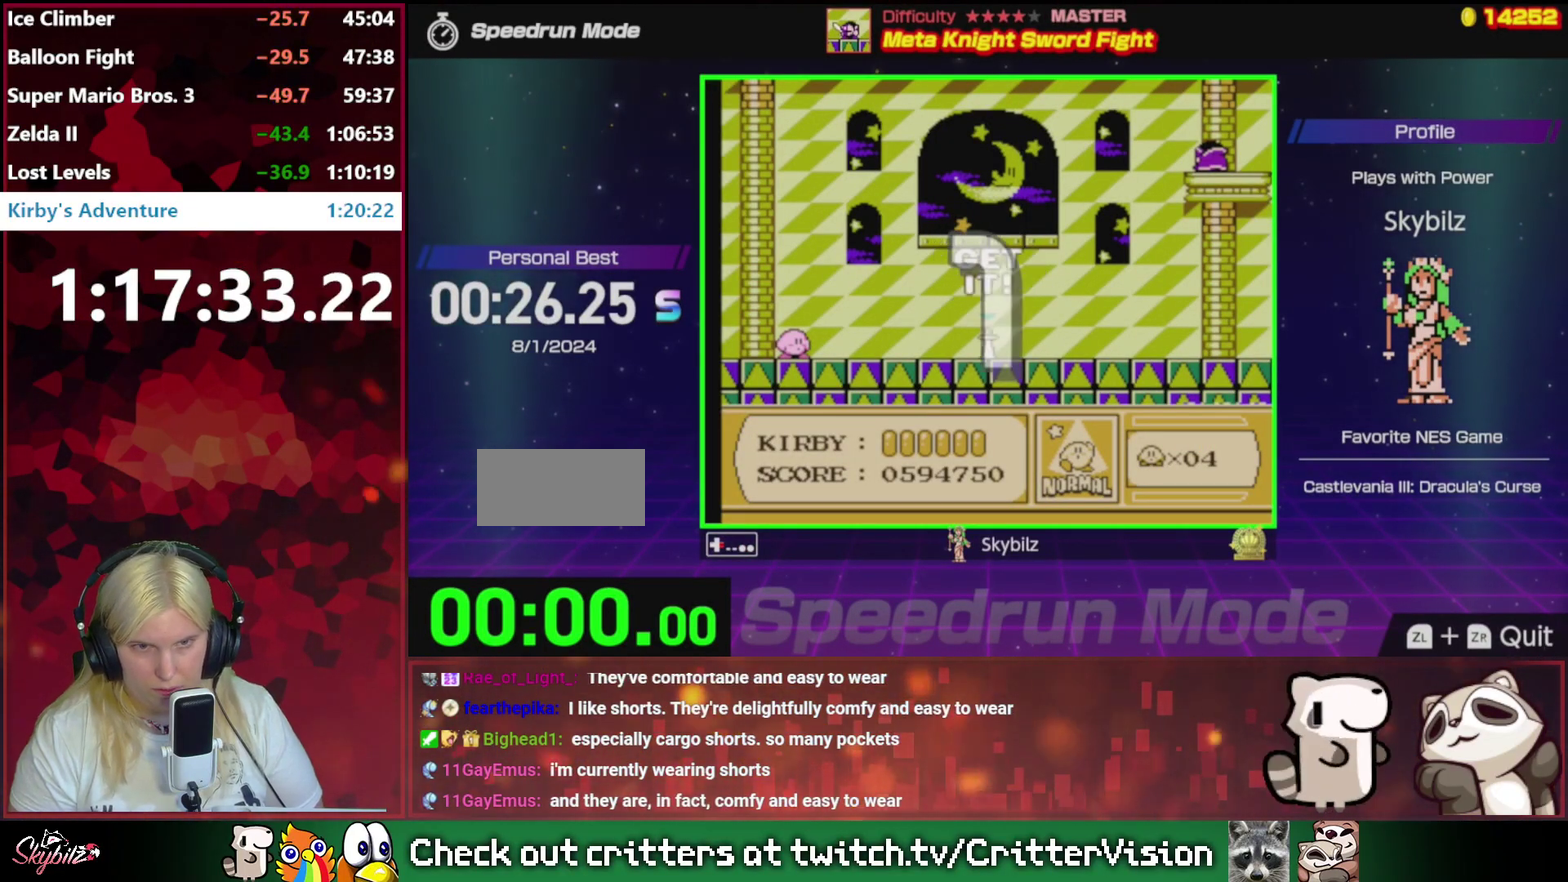
{"buttons": ["DPAD_RIGHT"], "events": []}
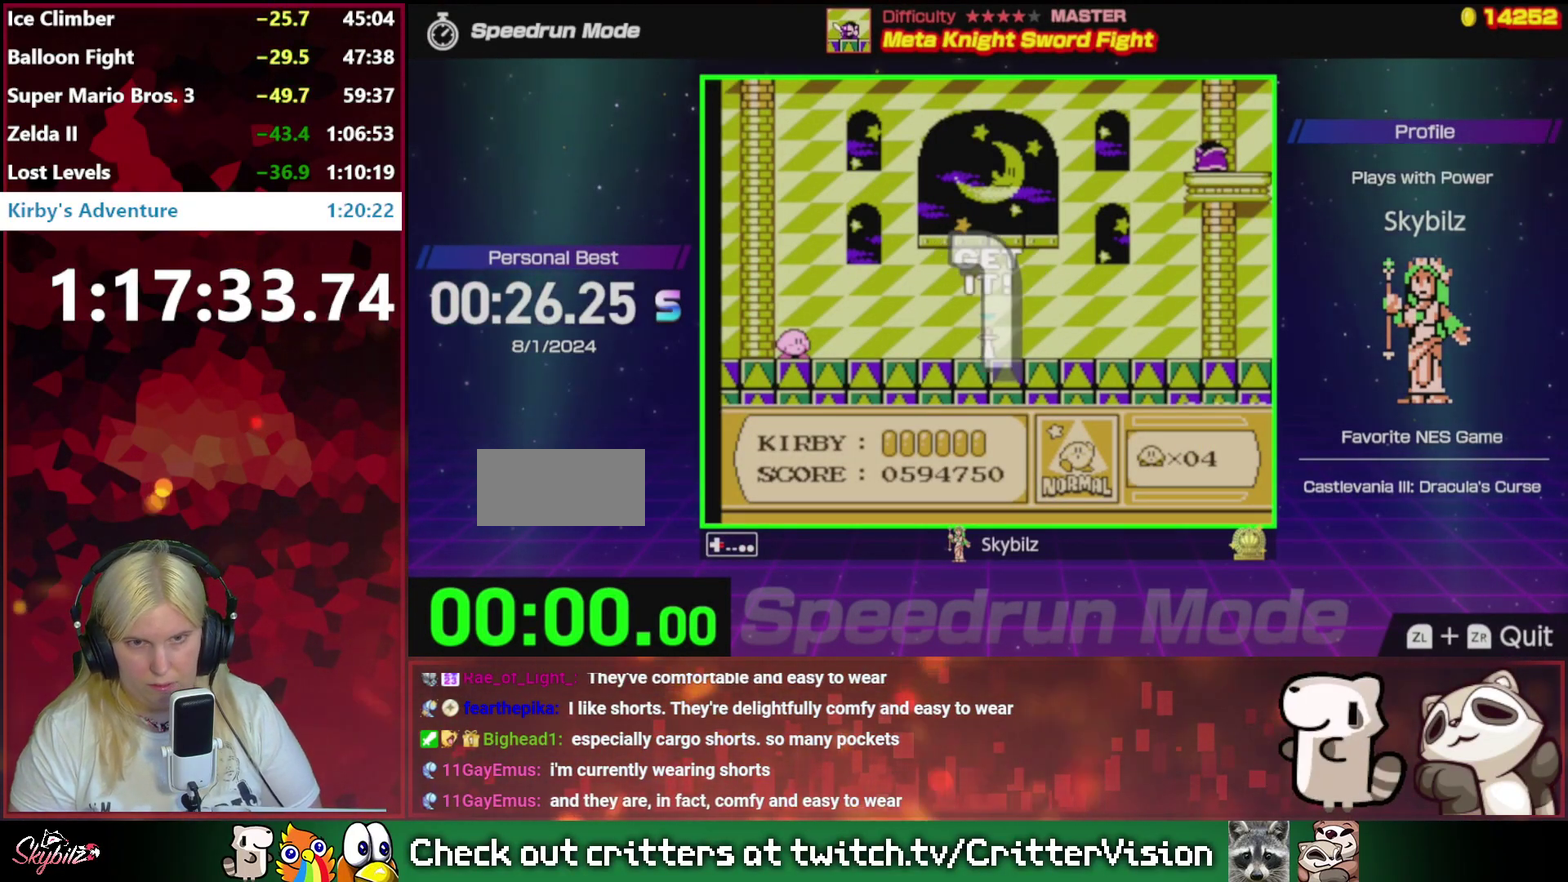
{"buttons": ["DPAD_RIGHT"], "events": [[317, "DPAD_RIGHT", "up"], [417, "DPAD_RIGHT", "down"]]}